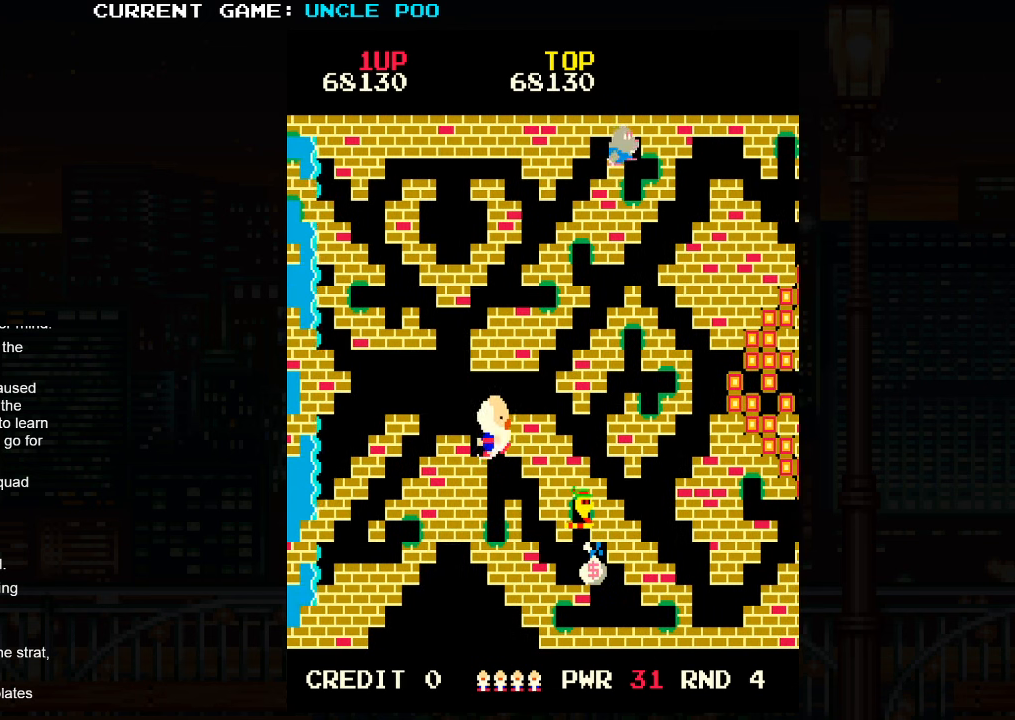
Gameplay with a controller (arcade stick); each line is a JSON object with the inputs held at the frame after it. "events" lists button and stick changes between this image and that frame as [ms after this image, input, new state], when the widget could be followed in between. Not read: L3 R3.
{"buttons": [], "left_stick": "down-right", "events": []}
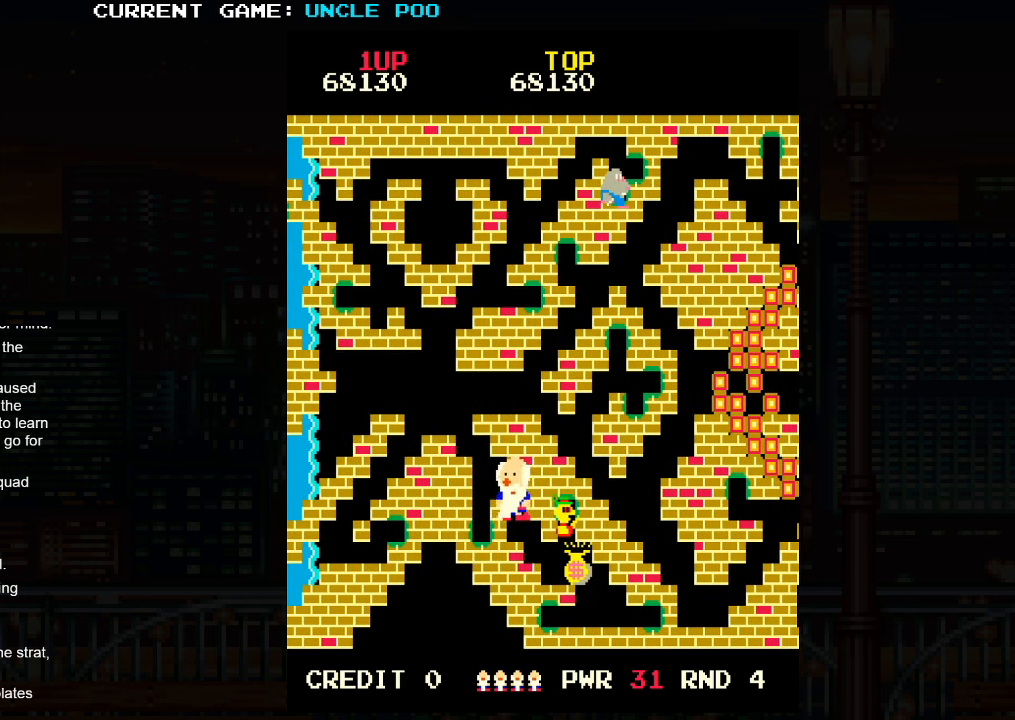
{"buttons": [], "left_stick": "down", "events": [[100, "left_stick", "up-left"], [133, "SQUARE", "down"], [233, "SQUARE", "up"], [266, "left_stick", "center"], [416, "left_stick", "down"]]}
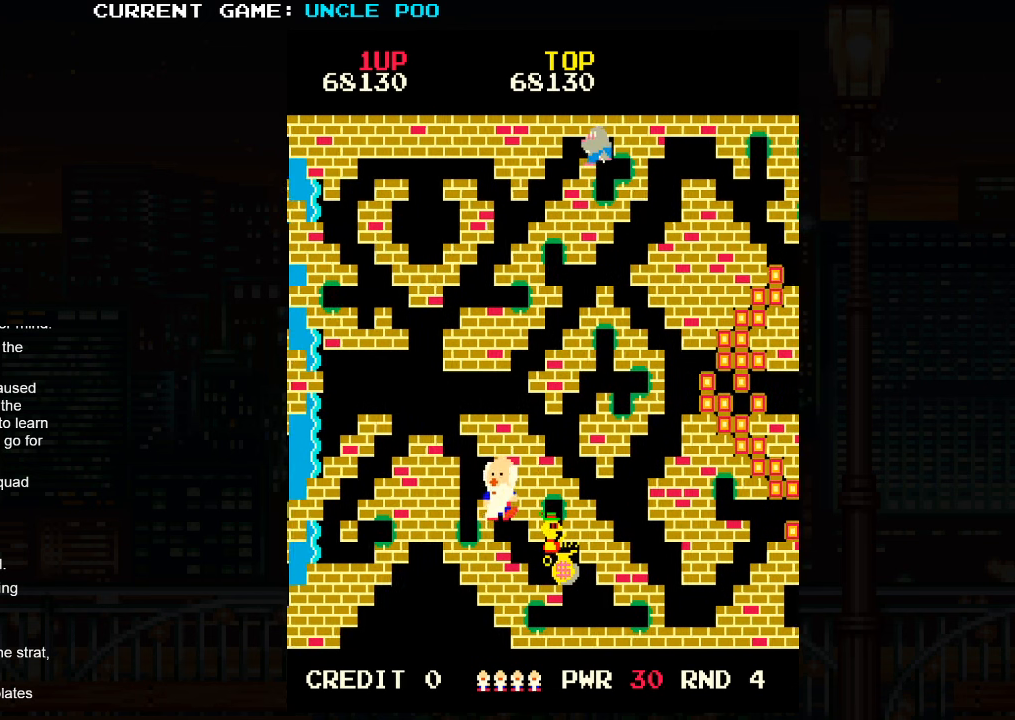
{"buttons": [], "left_stick": "center", "events": [[183, "left_stick", "center"]]}
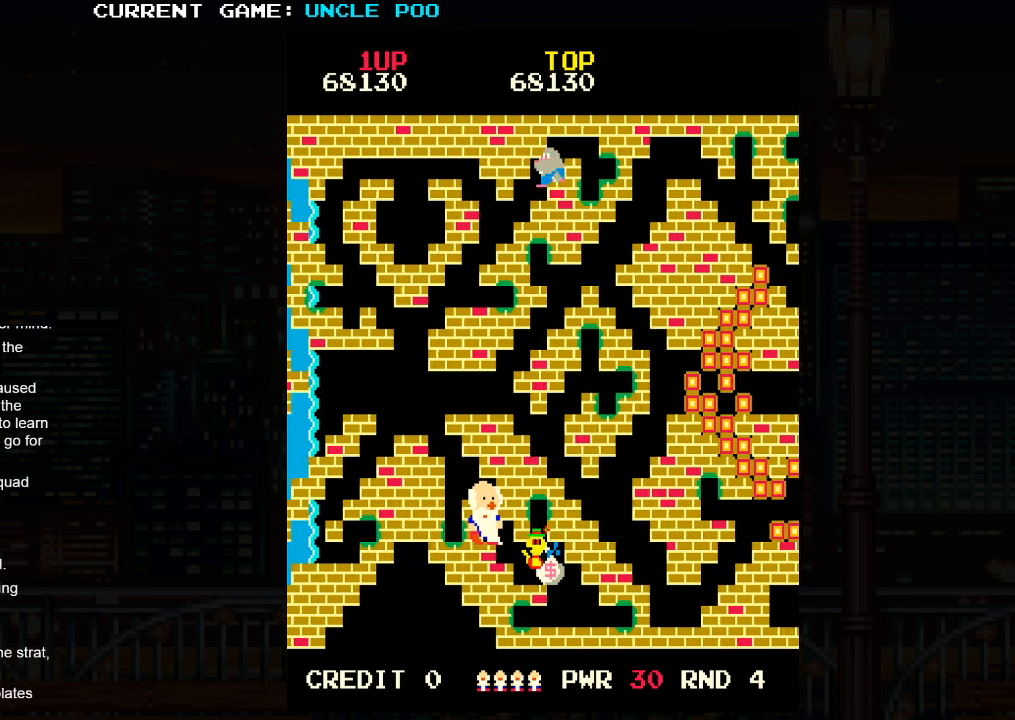
{"buttons": [], "left_stick": "down-right", "events": [[133, "left_stick", "left"], [183, "SQUARE", "down"], [250, "left_stick", "center"], [283, "SQUARE", "up"], [333, "left_stick", "down"], [466, "left_stick", "down-right"]]}
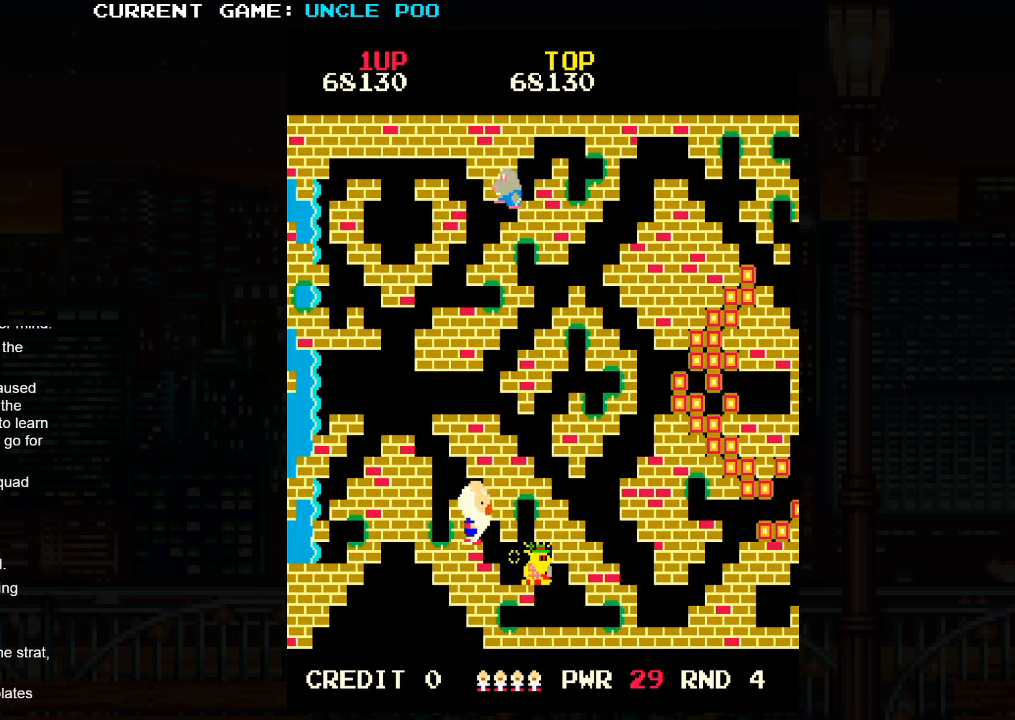
{"buttons": [], "left_stick": "down-right", "events": [[116, "left_stick", "center"], [283, "left_stick", "down-right"]]}
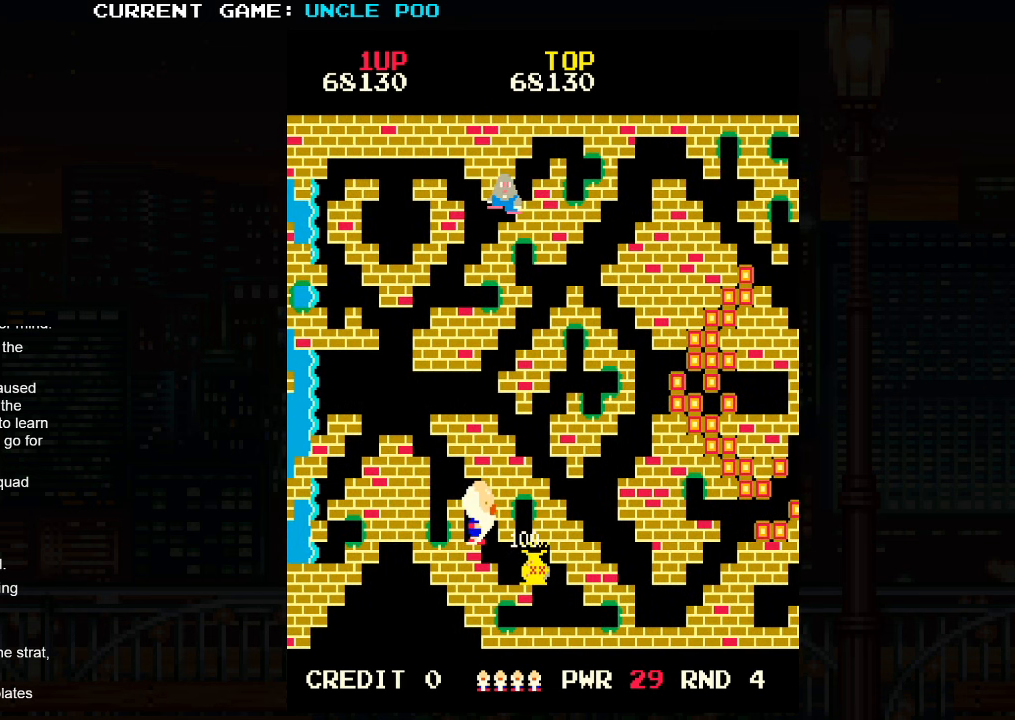
{"buttons": [], "left_stick": "down-right", "events": []}
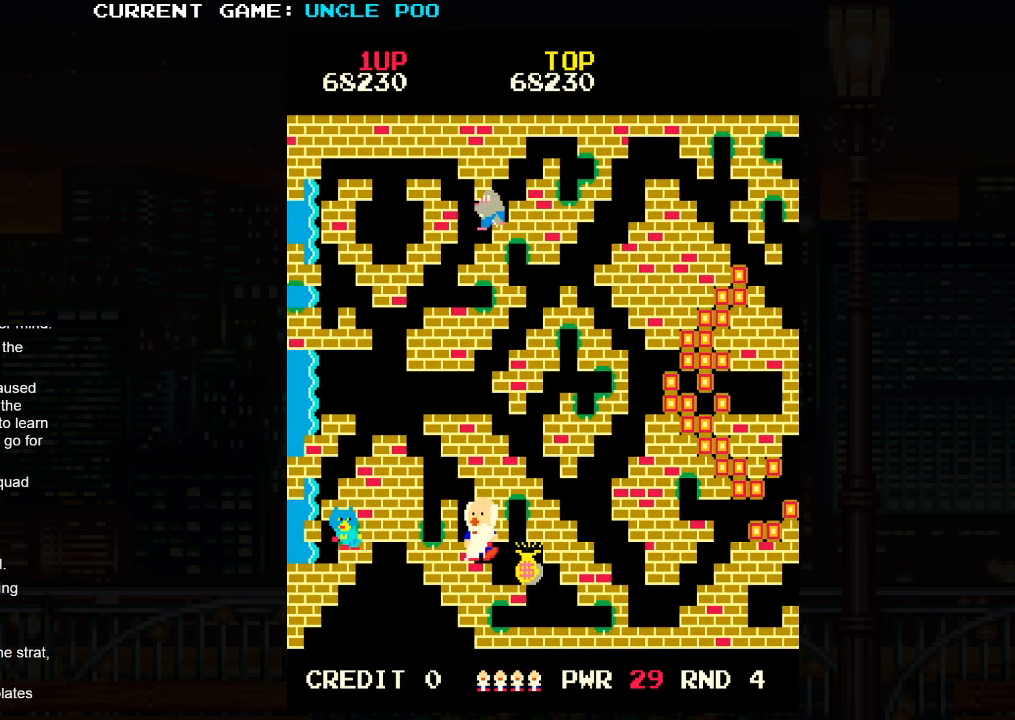
{"buttons": [], "left_stick": "down-right", "events": [[183, "left_stick", "up-left"], [500, "left_stick", "down-right"]]}
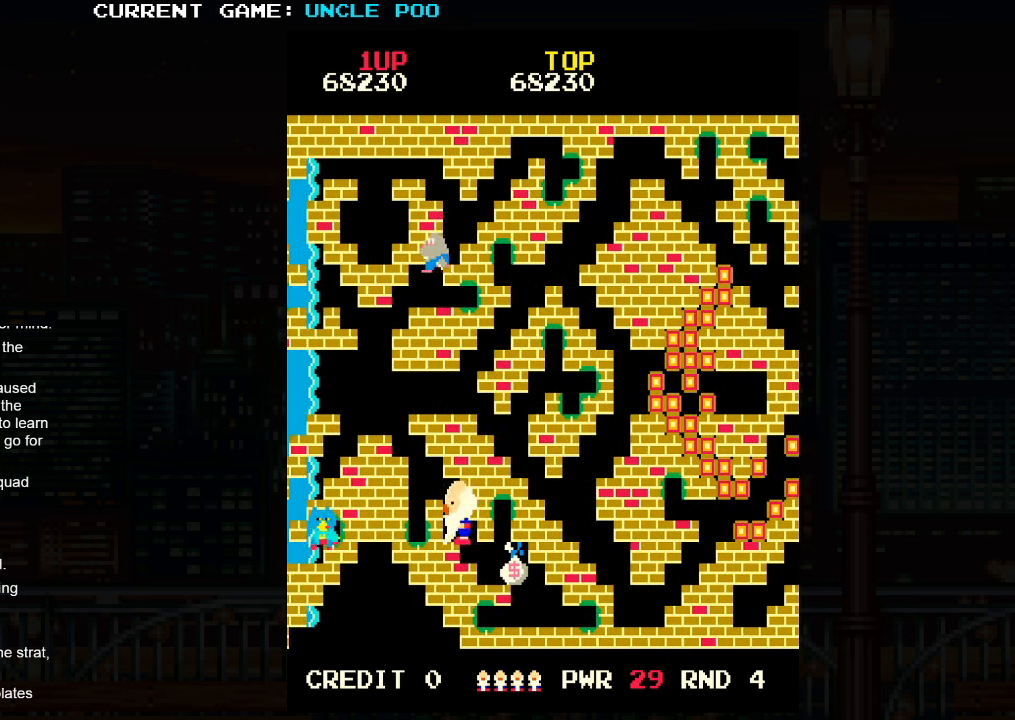
{"buttons": [], "left_stick": "up-left", "events": [[417, "left_stick", "up-left"]]}
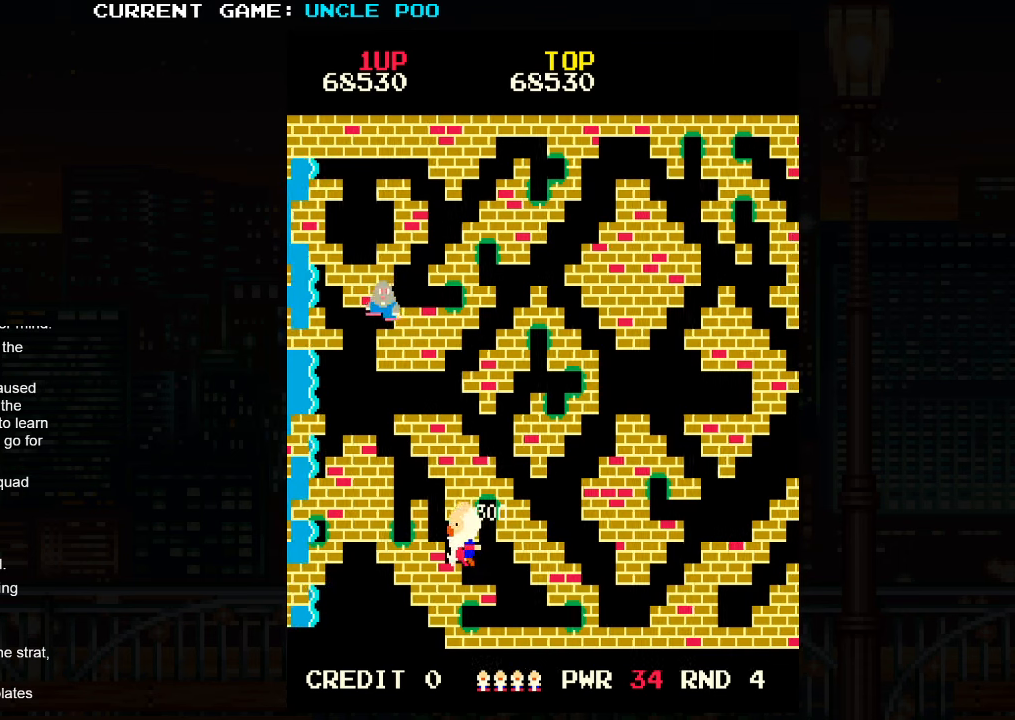
{"buttons": ["TRIANGLE"], "left_stick": "up-left", "events": [[100, "TRIANGLE", "down"]]}
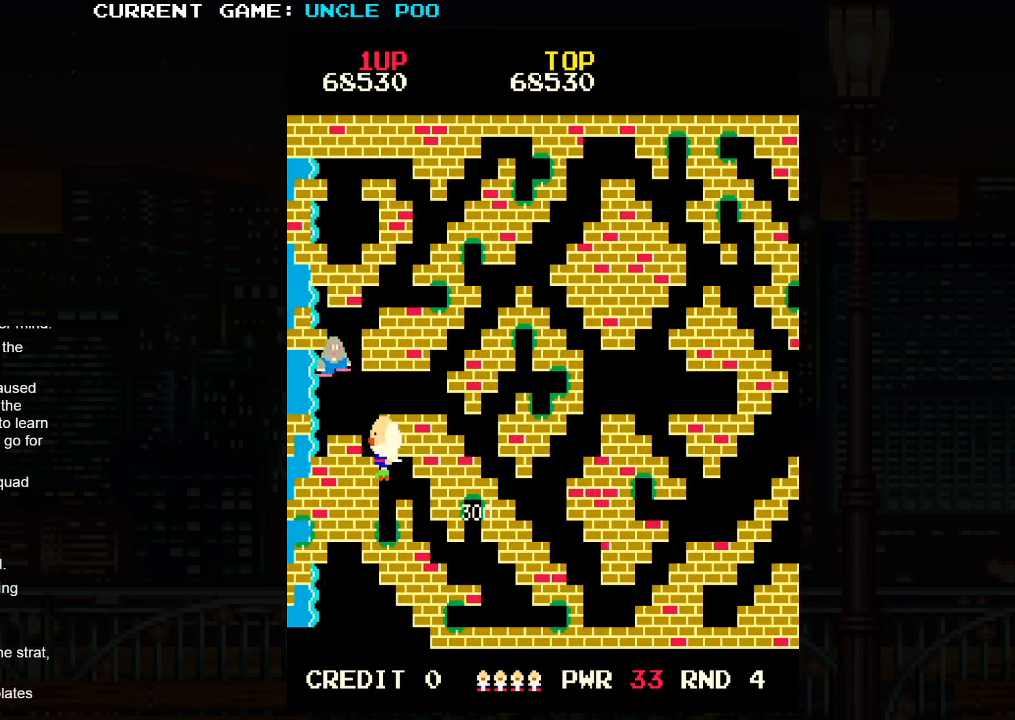
{"buttons": [], "left_stick": "right", "events": [[167, "left_stick", "up-right"], [267, "SQUARE", "down"], [267, "TRIANGLE", "up"], [417, "left_stick", "right"], [450, "SQUARE", "up"]]}
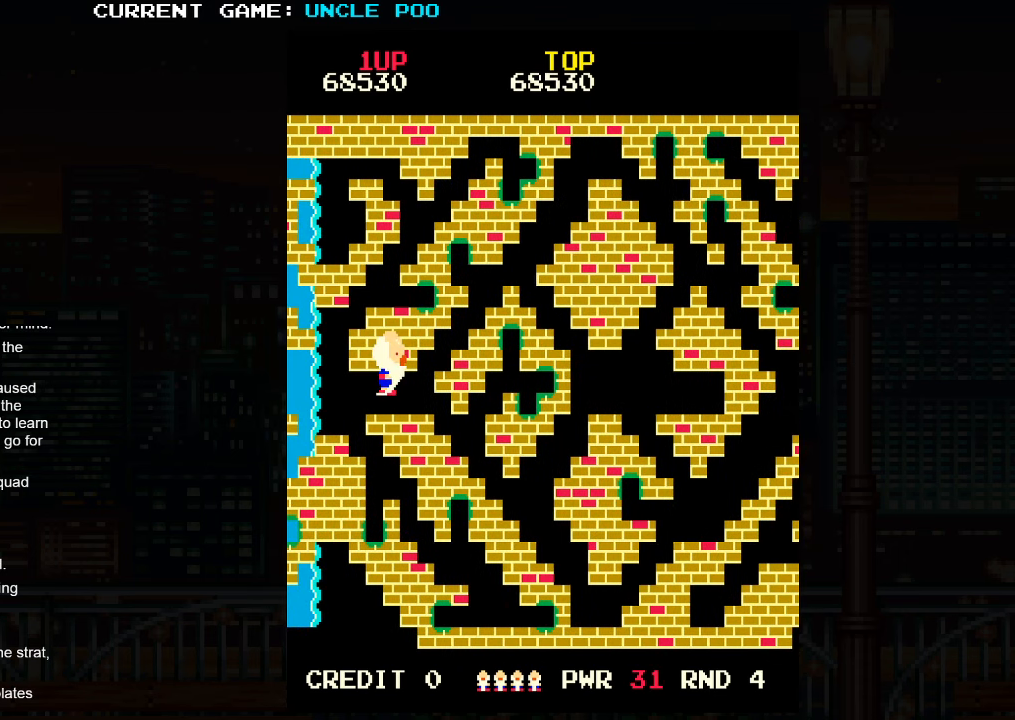
{"buttons": [], "left_stick": "up-right", "events": [[233, "left_stick", "up-right"]]}
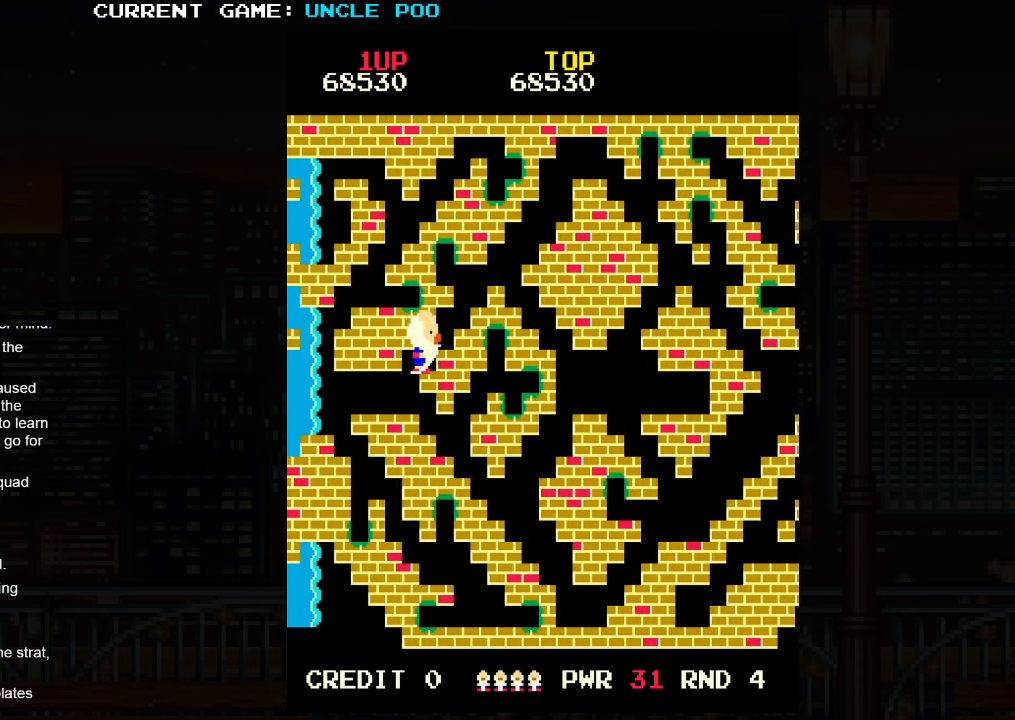
{"buttons": [], "left_stick": "up-right", "events": []}
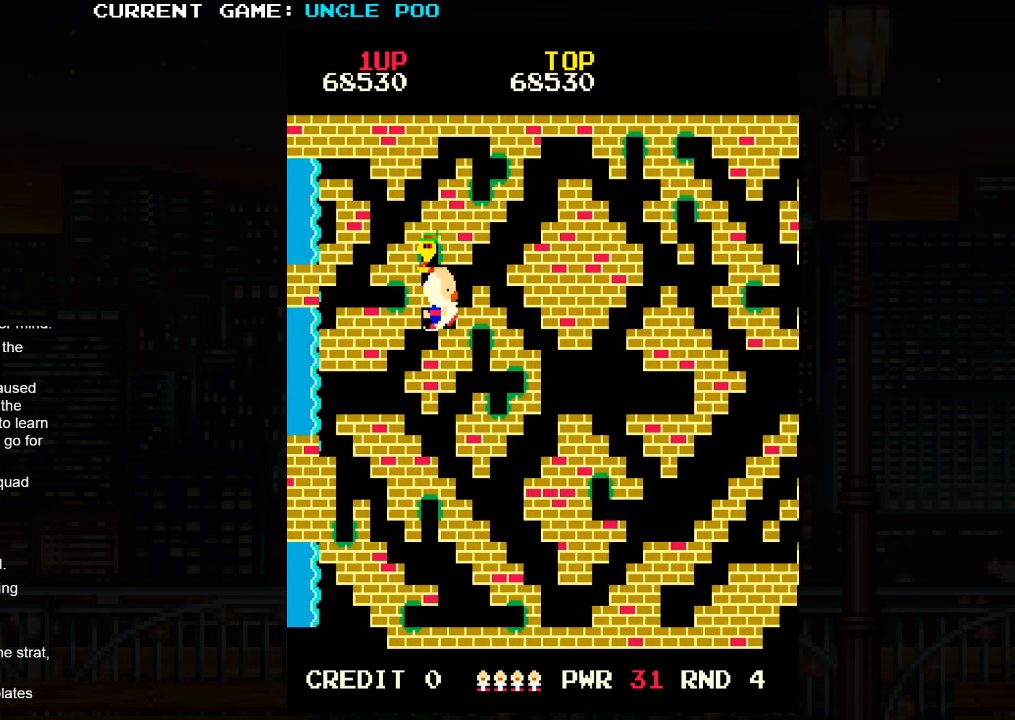
{"buttons": [], "left_stick": "up-right", "events": []}
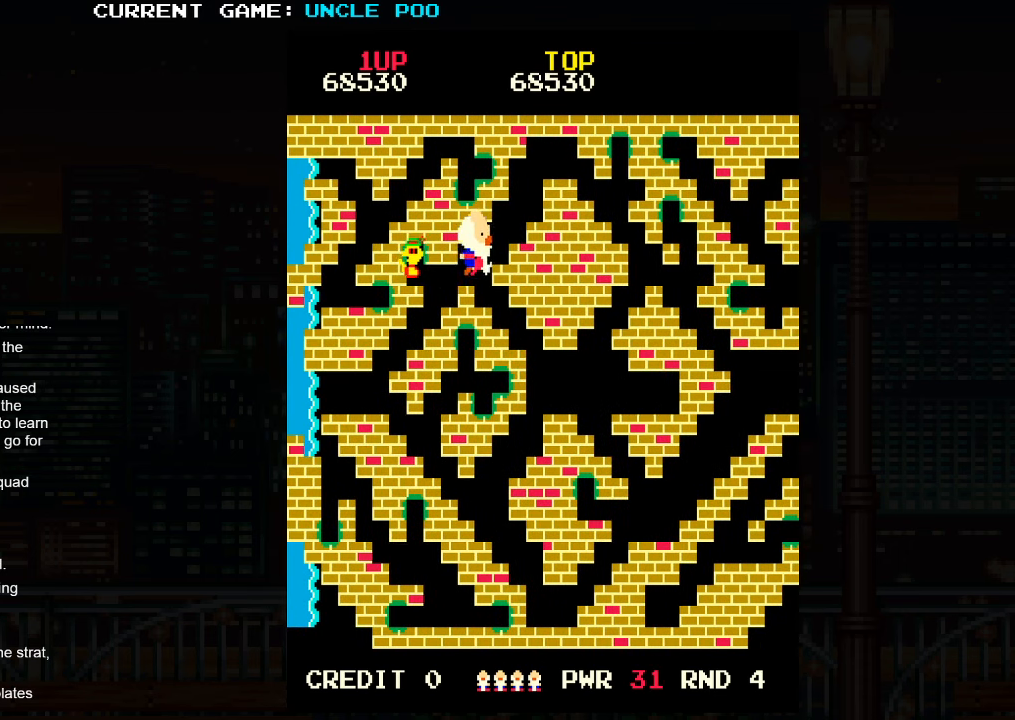
{"buttons": [], "left_stick": "up-right", "events": [[67, "left_stick", "right"], [150, "SQUARE", "down"], [217, "SQUARE", "up"], [300, "left_stick", "up-right"]]}
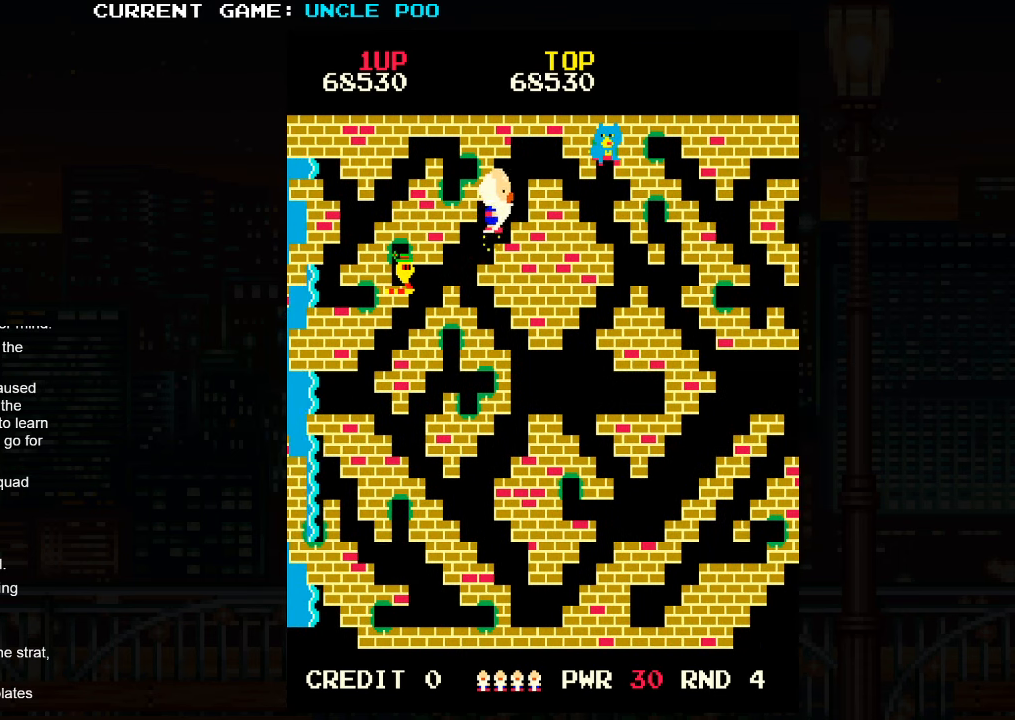
{"buttons": [], "left_stick": "down-right", "events": [[483, "left_stick", "down-right"]]}
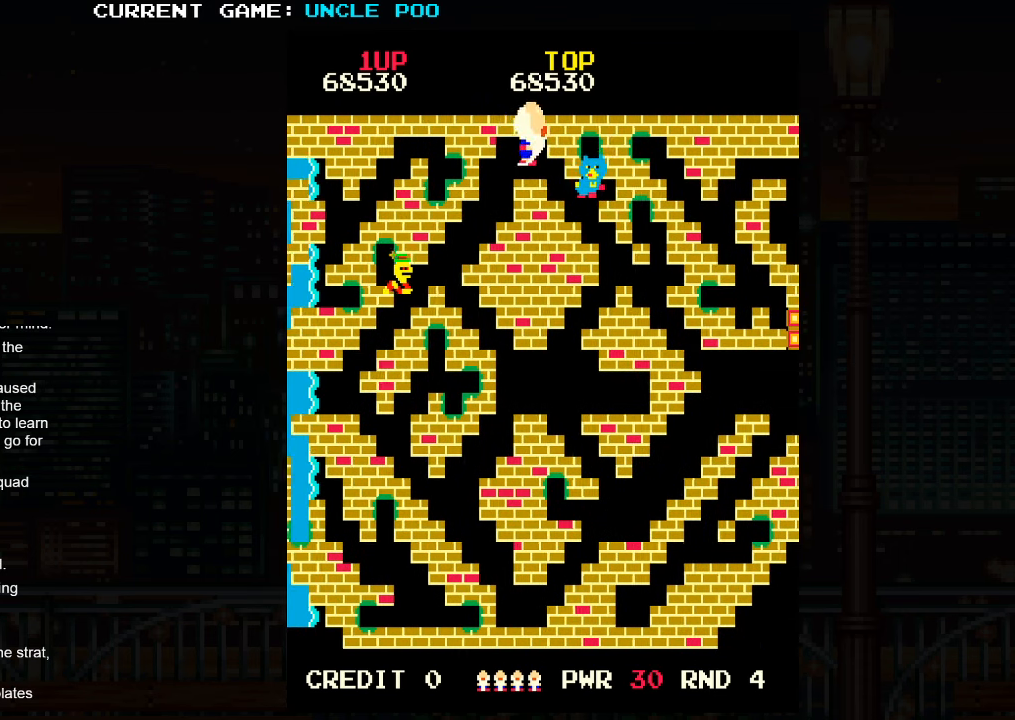
{"buttons": [], "left_stick": "center", "events": [[133, "left_stick", "up-left"], [167, "SQUARE", "down"], [283, "SQUARE", "up"], [333, "left_stick", "center"]]}
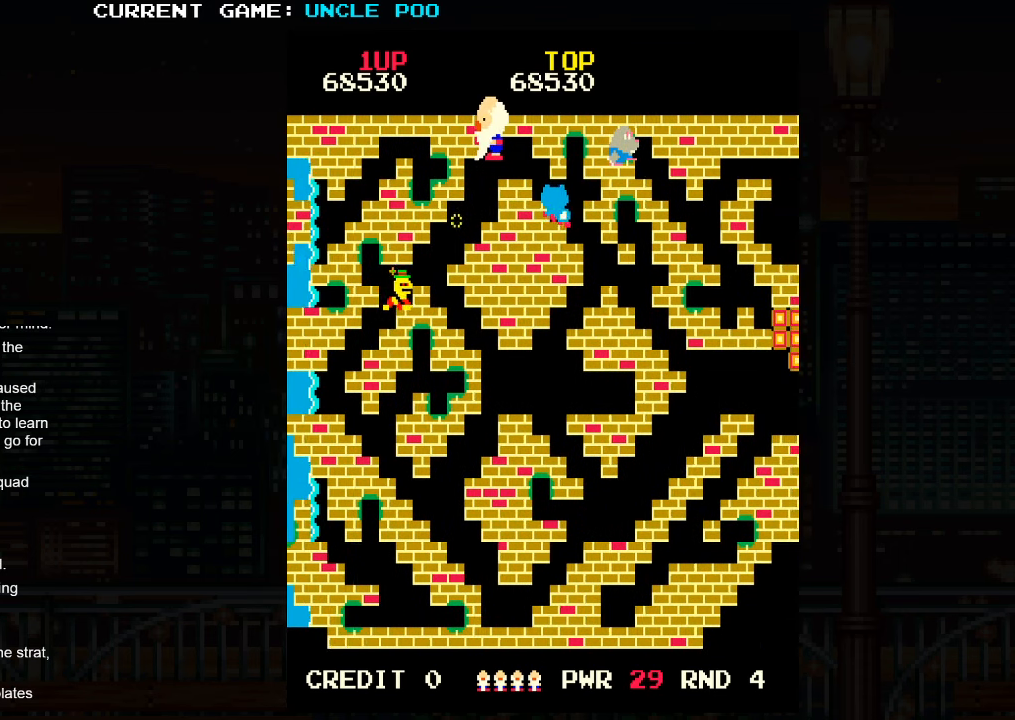
{"buttons": [], "left_stick": "up-left", "events": [[183, "left_stick", "right"], [333, "left_stick", "up-left"], [367, "SQUARE", "down"], [467, "SQUARE", "up"]]}
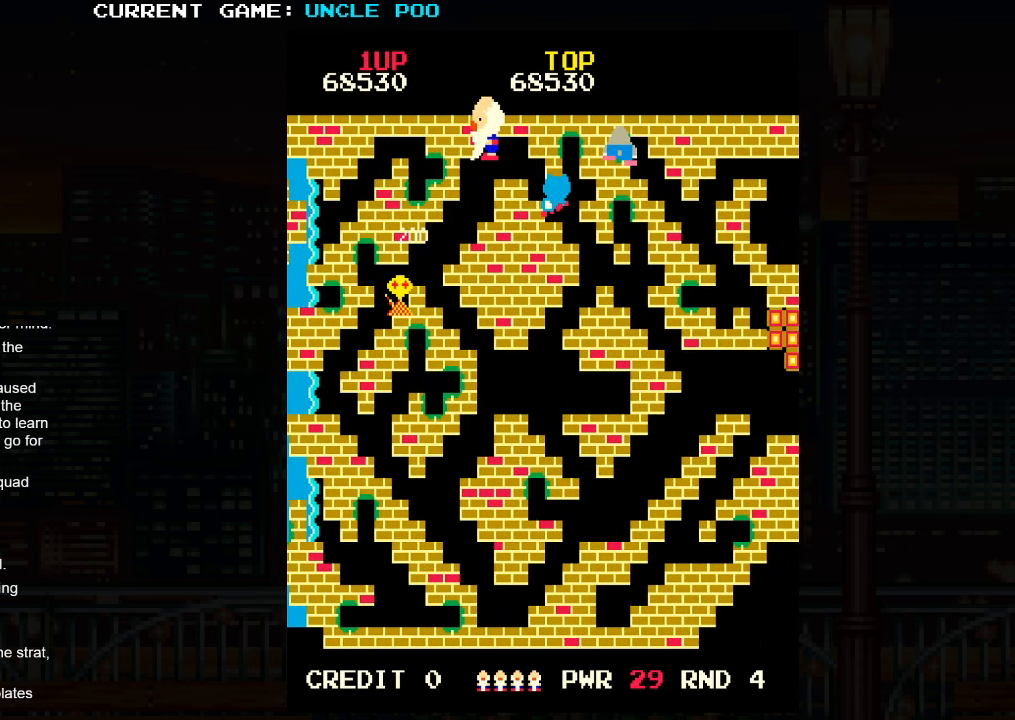
{"buttons": [], "left_stick": "right", "events": [[17, "left_stick", "center"], [233, "left_stick", "right"]]}
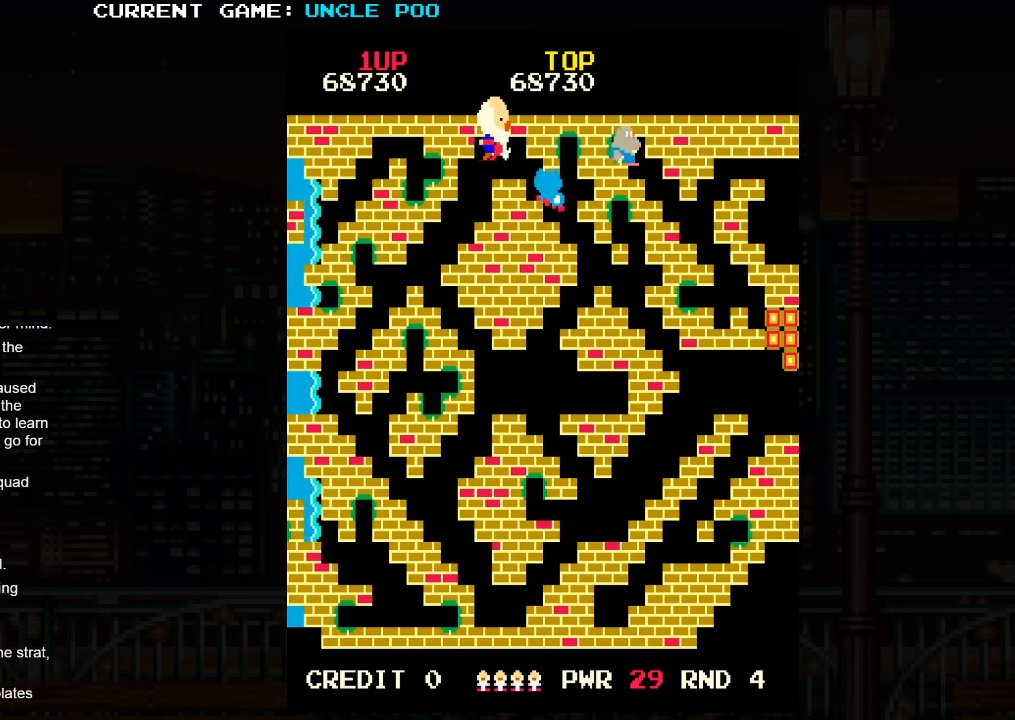
{"buttons": [], "left_stick": "center", "events": [[167, "left_stick", "up-left"], [184, "SQUARE", "down"], [284, "SQUARE", "up"], [350, "left_stick", "center"]]}
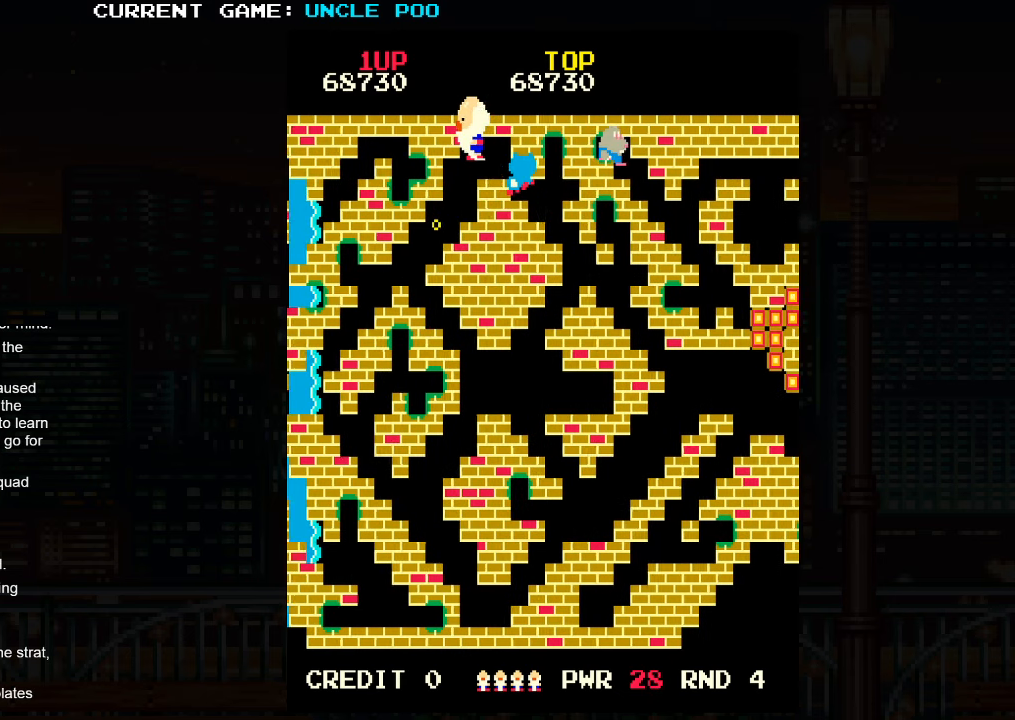
{"buttons": [], "left_stick": "center", "events": [[200, "left_stick", "down"], [317, "left_stick", "left"], [350, "SQUARE", "down"], [384, "left_stick", "center"], [434, "SQUARE", "up"]]}
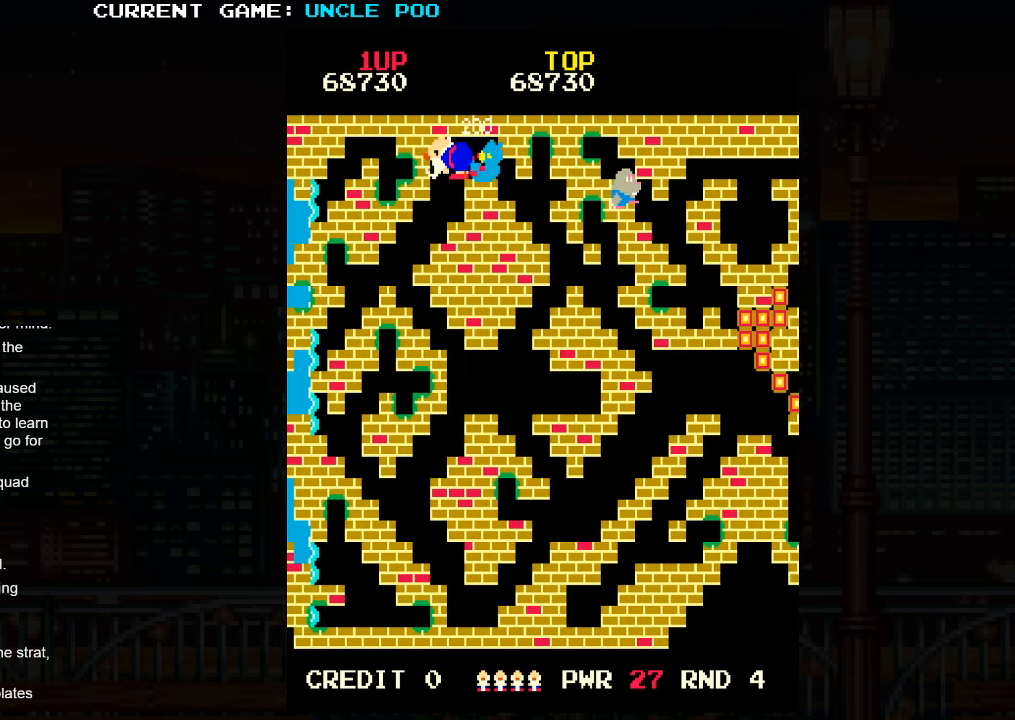
{"buttons": [], "left_stick": "right", "events": [[300, "left_stick", "right"]]}
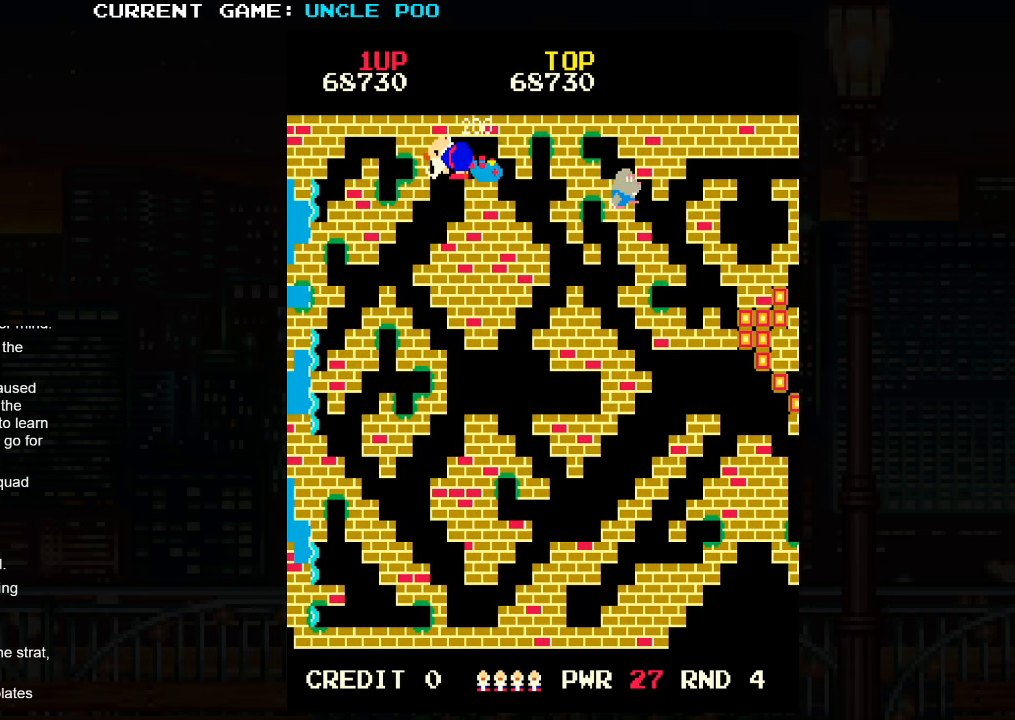
{"buttons": ["TRIANGLE"], "left_stick": "down-right", "events": [[84, "TRIANGLE", "down"], [367, "left_stick", "down-right"]]}
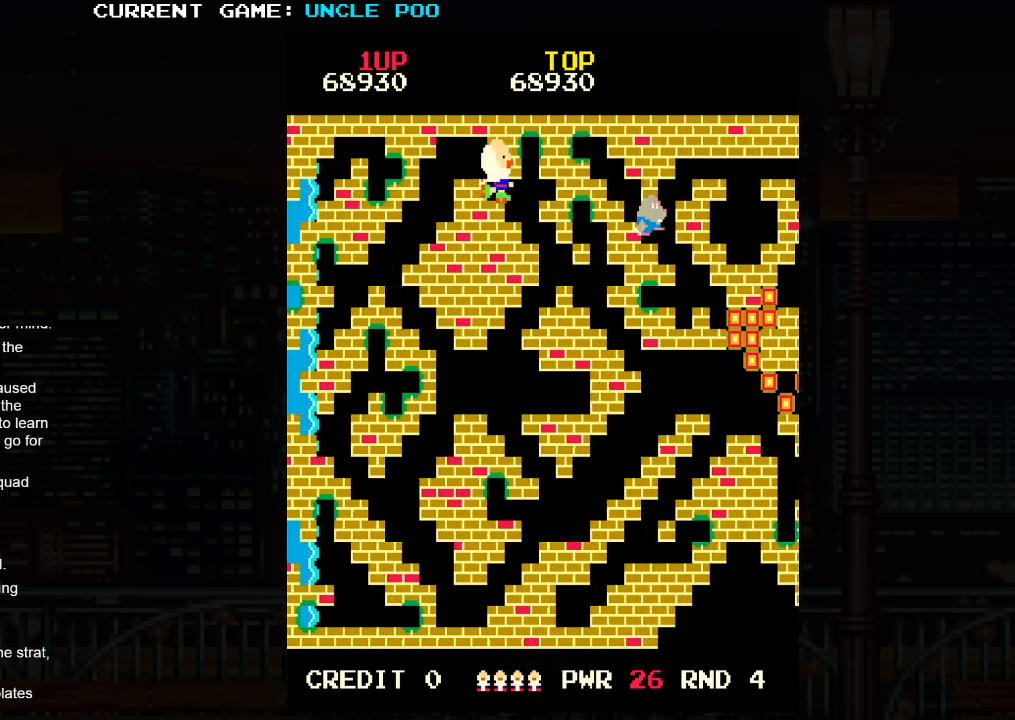
{"buttons": [], "left_stick": "down-right", "events": [[317, "TRIANGLE", "up"], [350, "left_stick", "down"], [450, "left_stick", "down-right"]]}
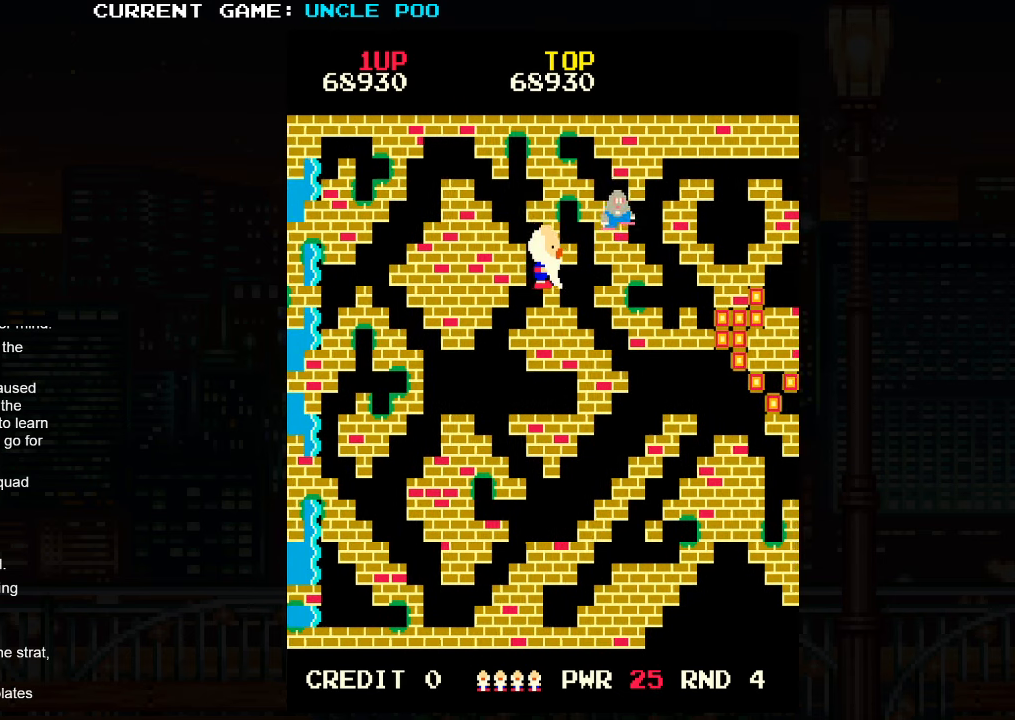
{"buttons": [], "left_stick": "down-right", "events": []}
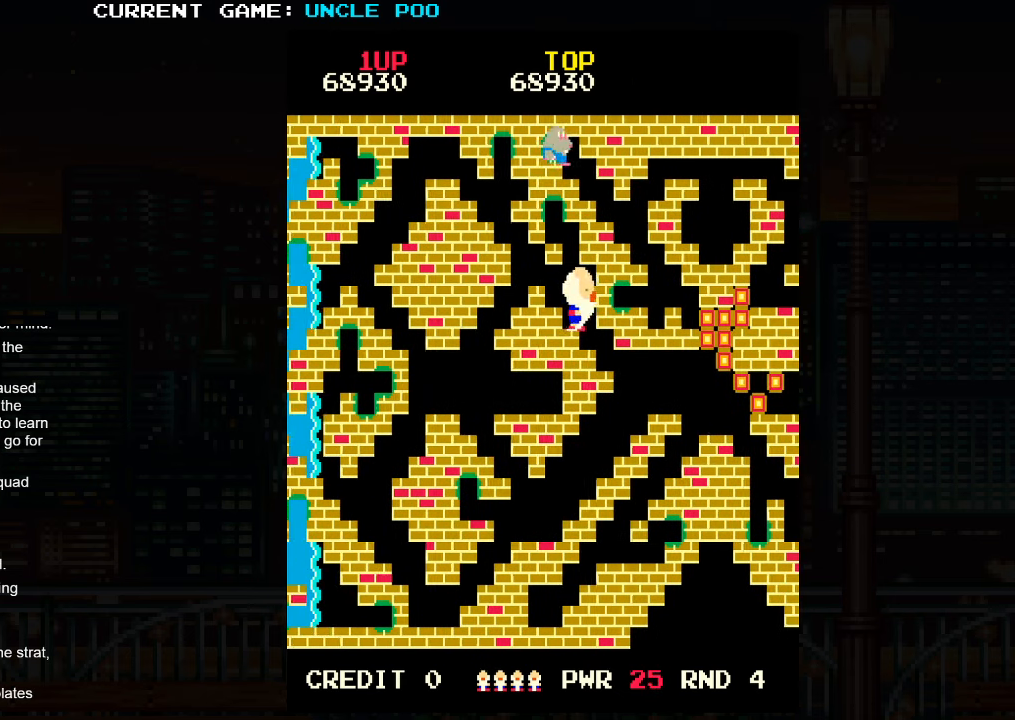
{"buttons": [], "left_stick": "down-right", "events": []}
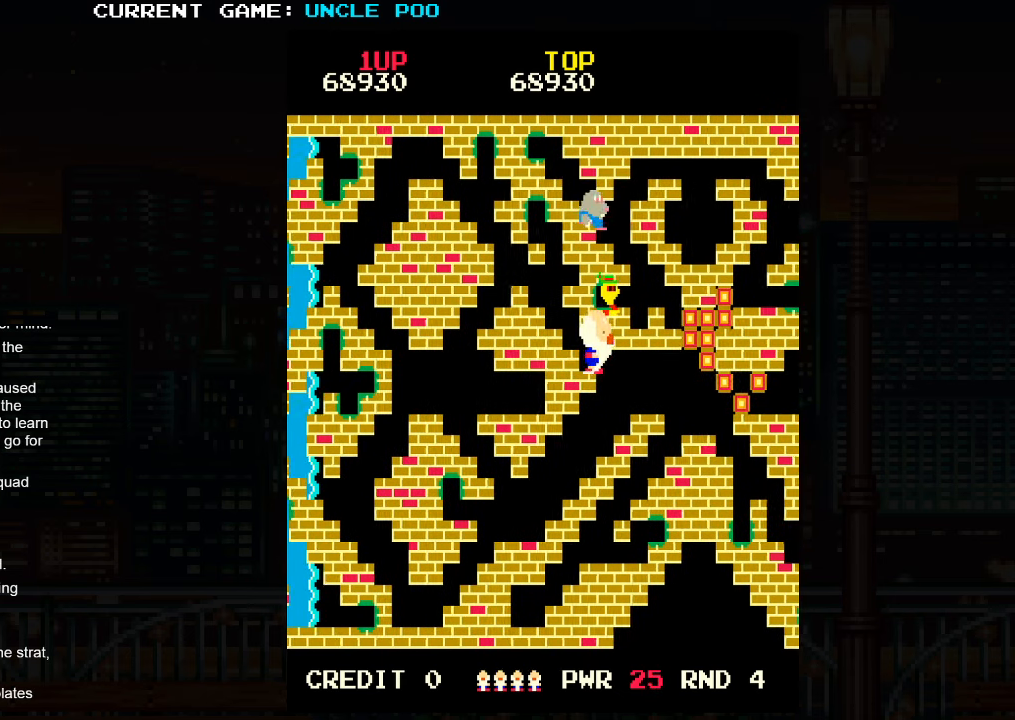
{"buttons": [], "left_stick": "right", "events": [[467, "left_stick", "right"]]}
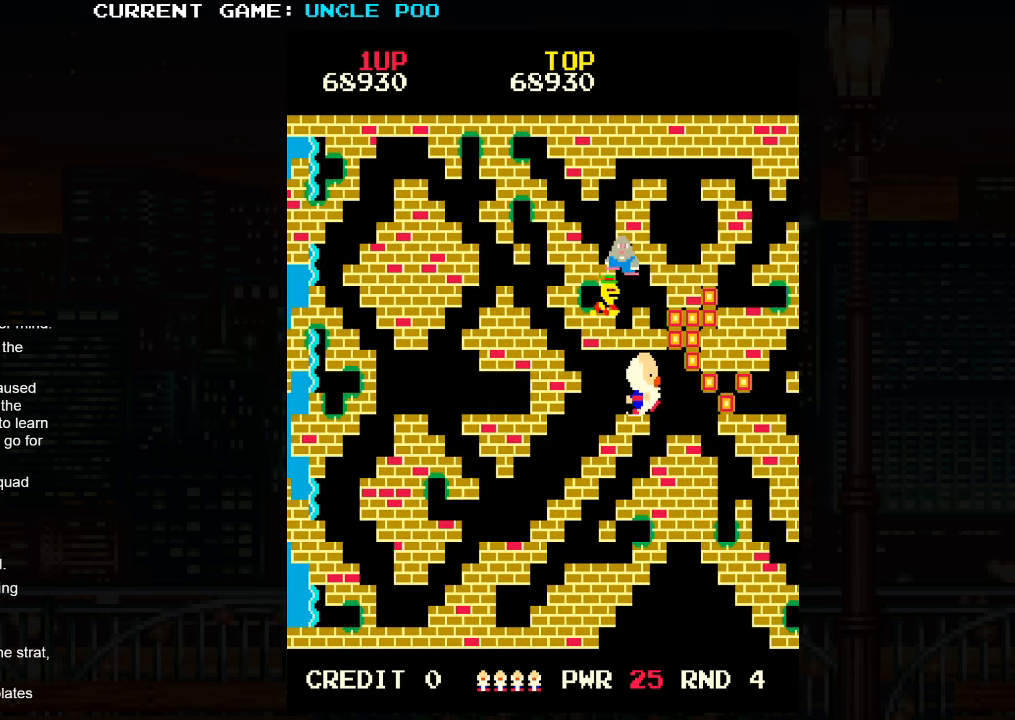
{"buttons": [], "left_stick": "right", "events": [[284, "left_stick", "left"], [300, "SQUARE", "down"], [367, "left_stick", "right"], [384, "SQUARE", "up"]]}
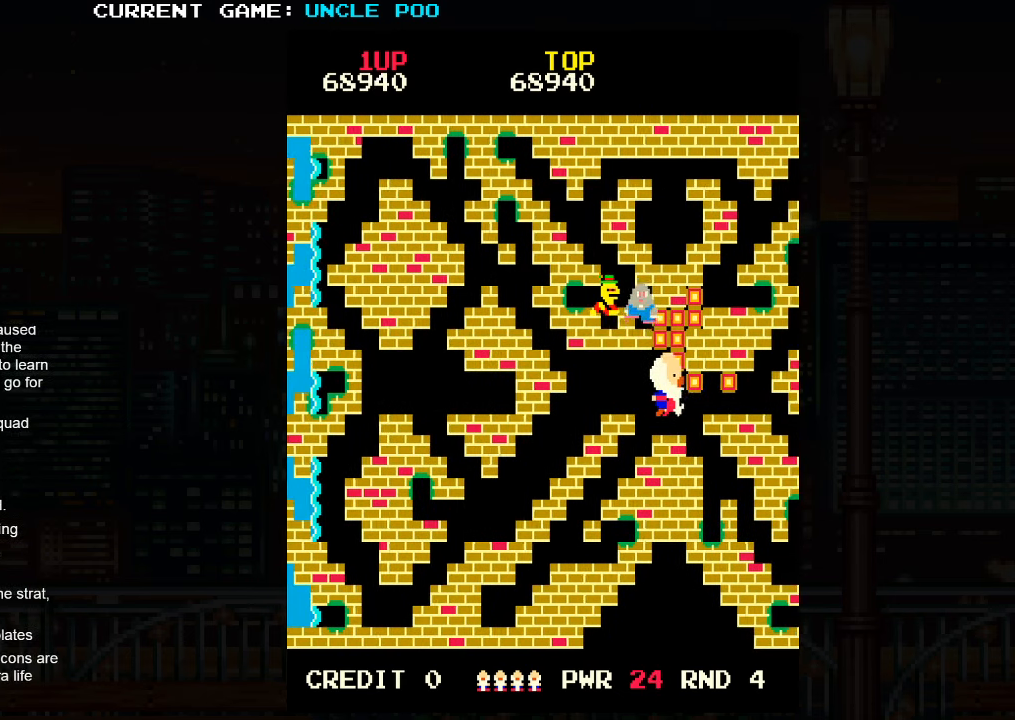
{"buttons": [], "left_stick": "right", "events": []}
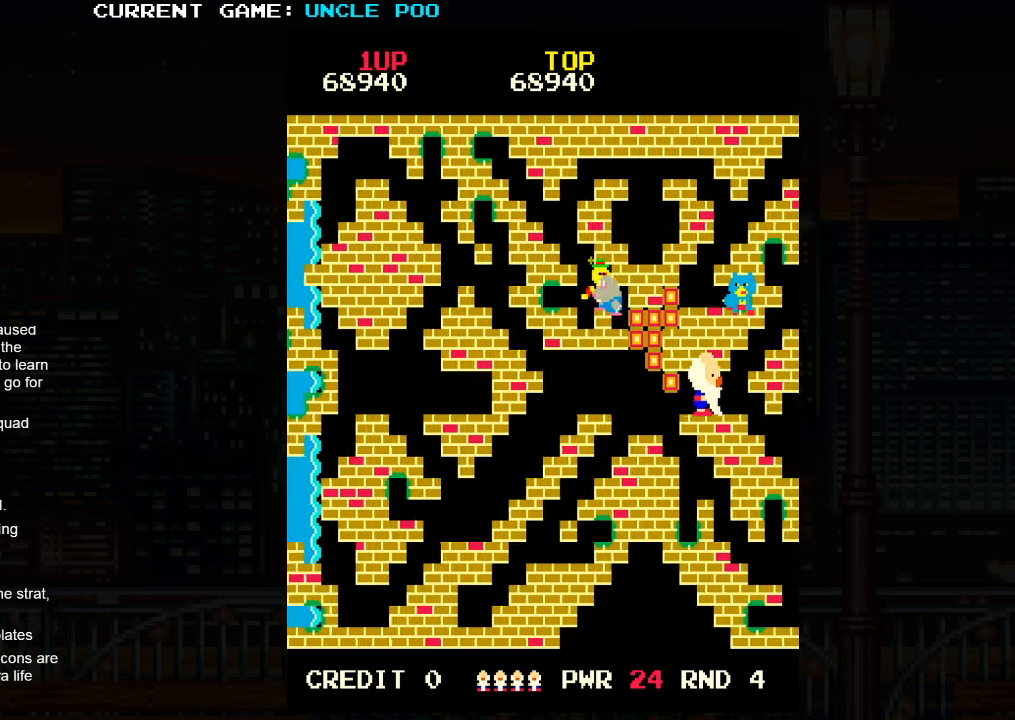
{"buttons": [], "left_stick": "center", "events": [[150, "left_stick", "center"]]}
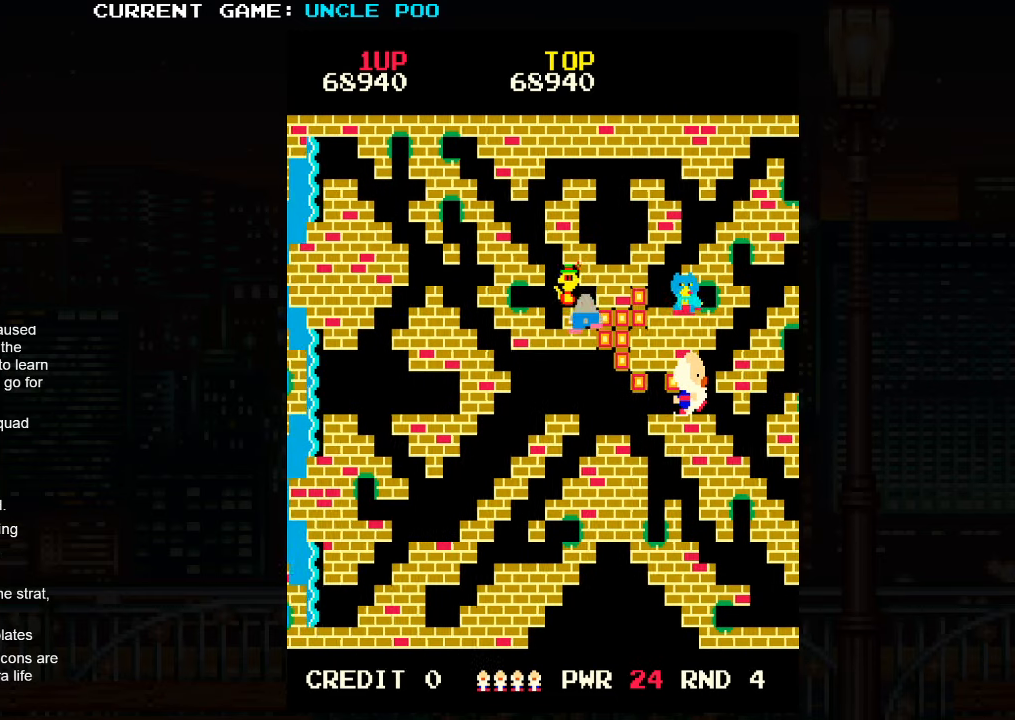
{"buttons": [], "left_stick": "center", "events": []}